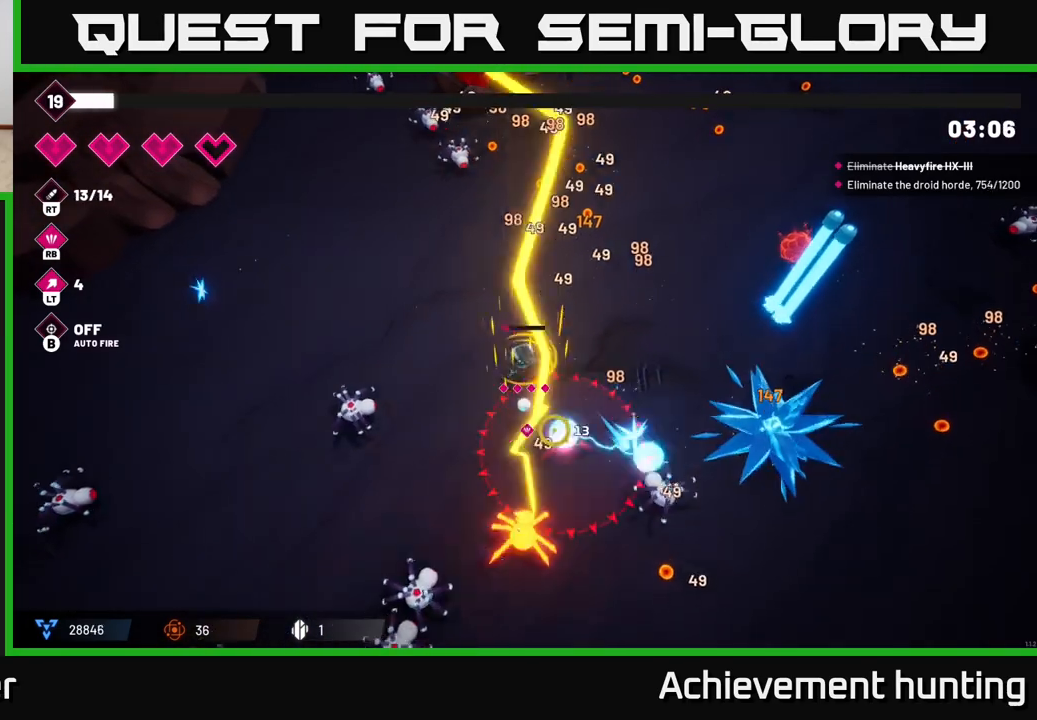
Gameplay with a controller (Xbox layout); each line is a JSON object with the inputs held at the frame after it. "events" lists button and stick changes between this image and that frame as [ms after this image, input, new state], when the widget could be followed in between.
{"buttons": ["R2"], "left_stick": "down-left", "right_stick": "down", "events": [[17, "R2", "down"], [150, "right_stick", "down-right"], [200, "R2", "up"], [267, "R2", "down"], [300, "right_stick", "down"]]}
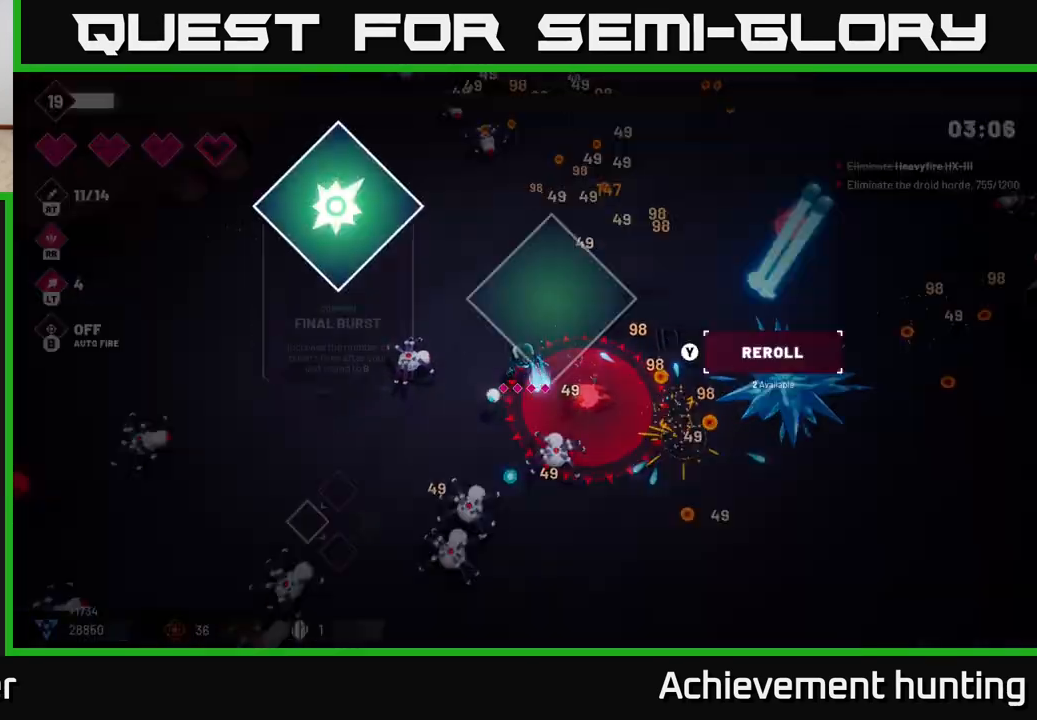
{"buttons": [], "left_stick": "center", "right_stick": "center", "events": [[83, "R2", "up"], [200, "R2", "down"], [317, "R2", "up"], [367, "right_stick", "center"], [417, "left_stick", "center"]]}
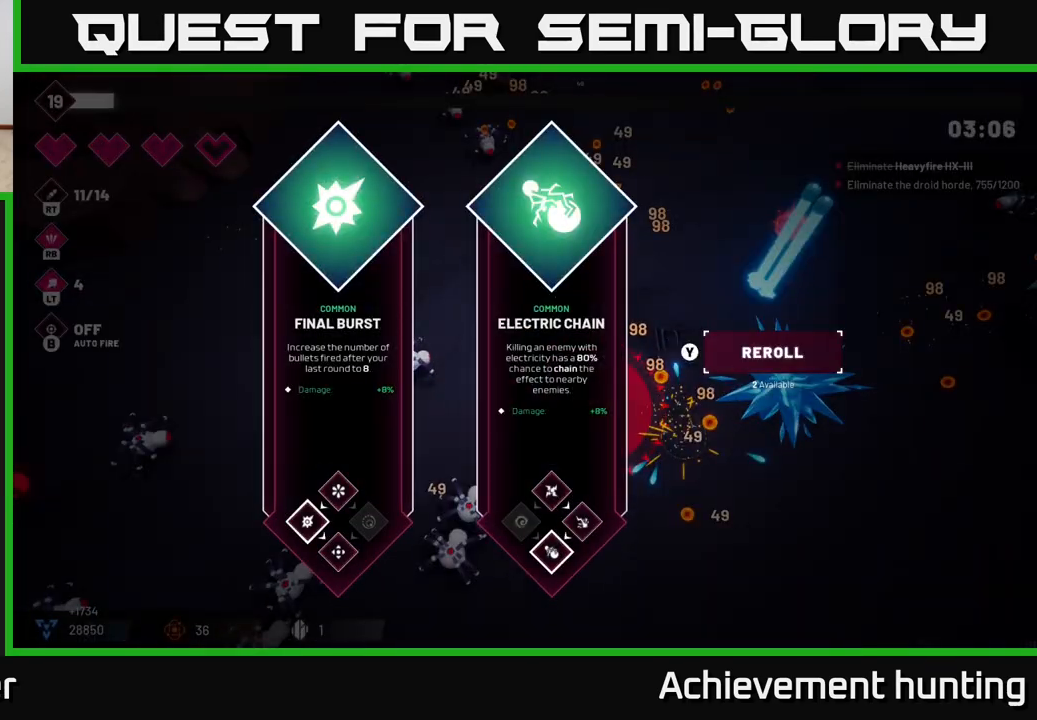
{"buttons": [], "left_stick": "right", "right_stick": "center", "events": [[483, "left_stick", "right"]]}
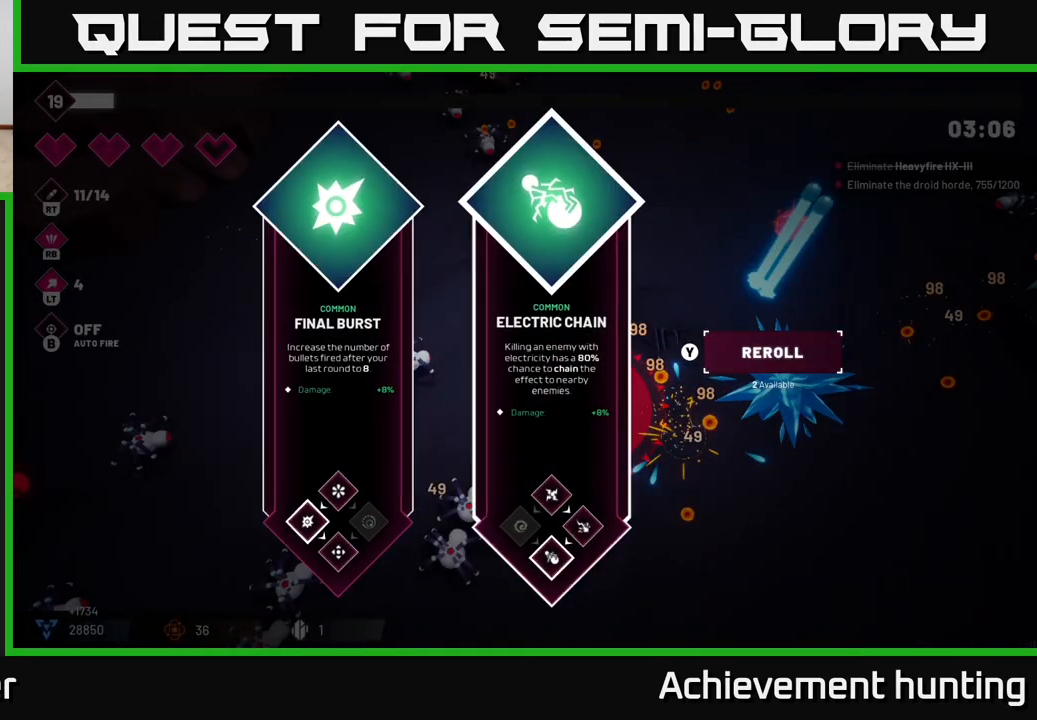
{"buttons": ["L2"], "left_stick": "left", "right_stick": "center", "events": [[117, "A", "down"], [183, "left_stick", "left"], [200, "A", "up"], [400, "L2", "down"]]}
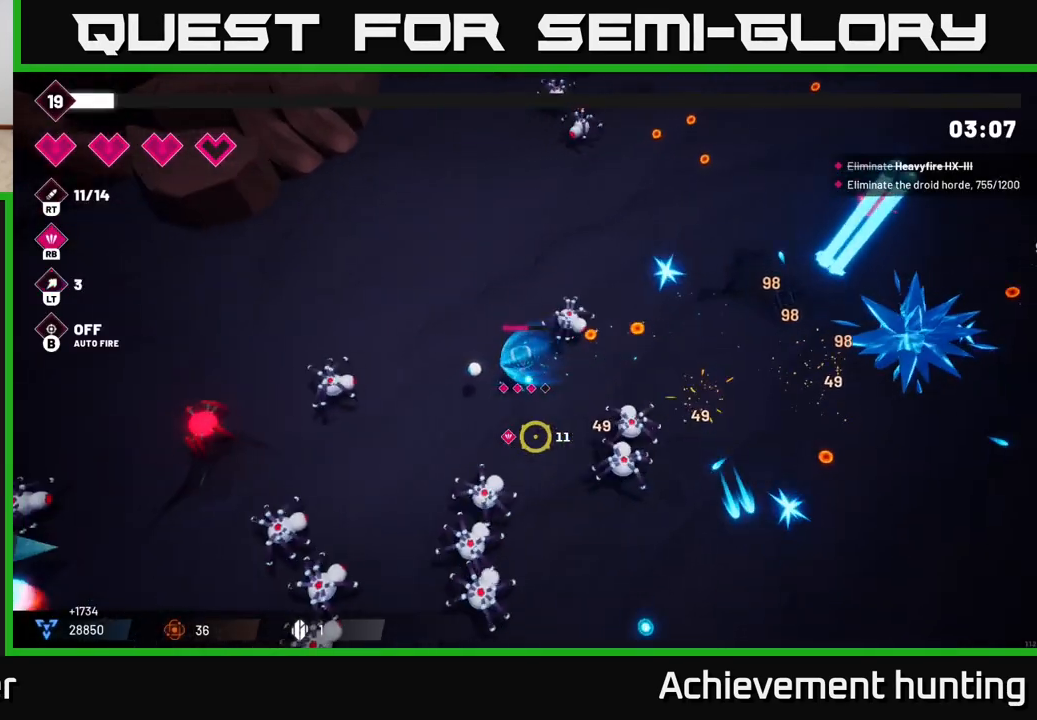
{"buttons": ["R2"], "left_stick": "up", "right_stick": "down", "events": [[50, "L2", "up"], [50, "right_stick", "right"], [83, "left_stick", "up-left"], [133, "right_stick", "down-right"], [150, "R2", "down"], [317, "R2", "up"], [417, "right_stick", "down"], [433, "left_stick", "up"], [467, "R2", "down"]]}
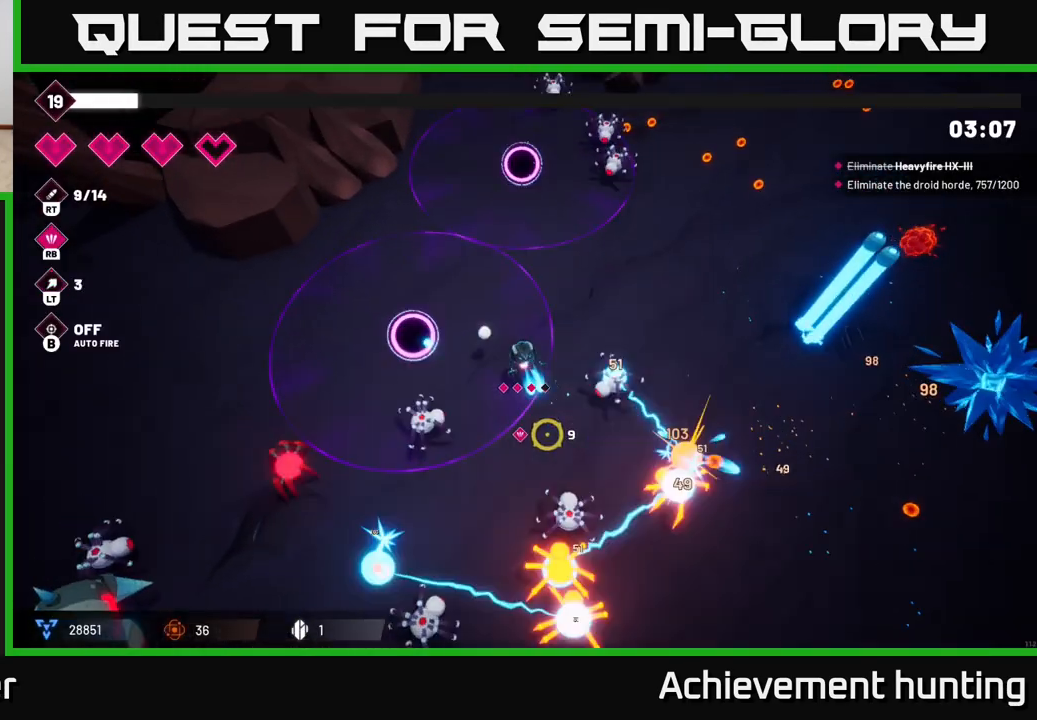
{"buttons": [], "left_stick": "left", "right_stick": "down", "events": [[133, "R2", "up"], [183, "left_stick", "center"], [200, "R2", "down"], [283, "left_stick", "up-left"], [333, "R2", "up"], [433, "left_stick", "left"]]}
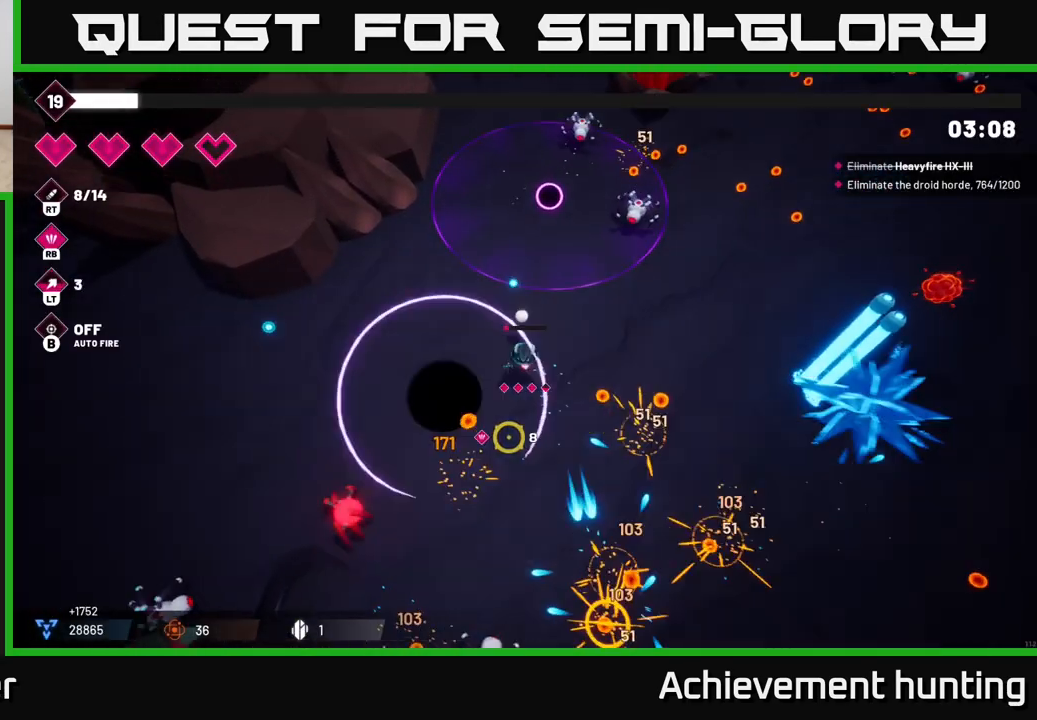
{"buttons": ["R2"], "left_stick": "left", "right_stick": "down-left", "events": [[133, "right_stick", "down-left"], [233, "R2", "down"]]}
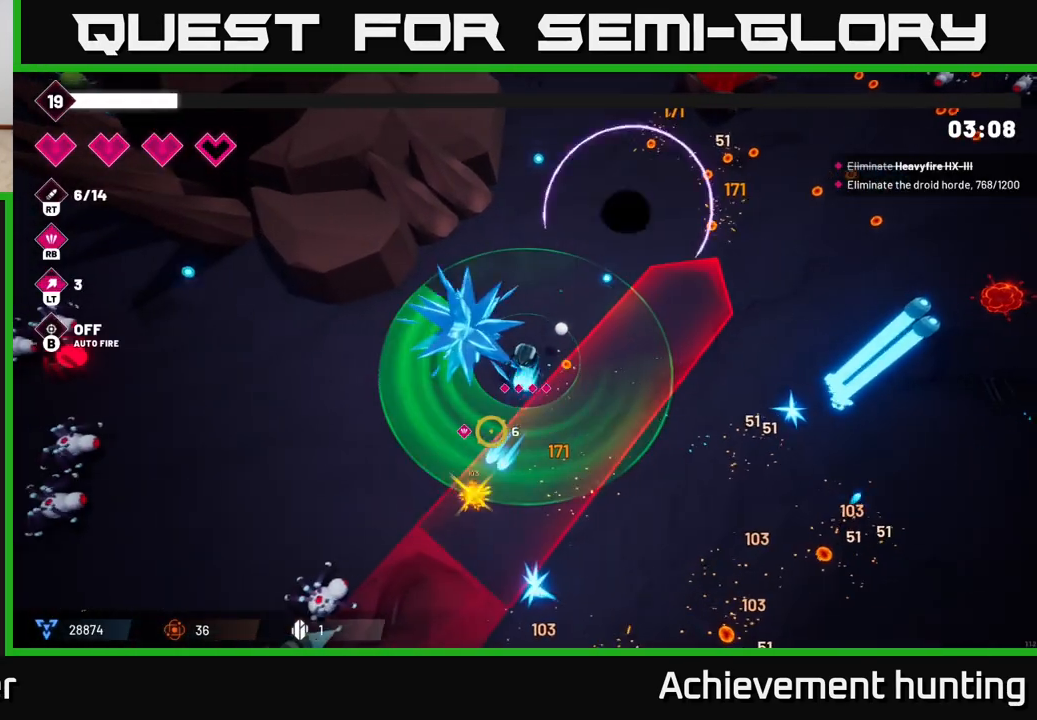
{"buttons": ["R2"], "left_stick": "left", "right_stick": "down", "events": [[100, "R2", "up"], [217, "R2", "down"], [400, "R2", "up"], [433, "right_stick", "down"], [450, "R2", "down"]]}
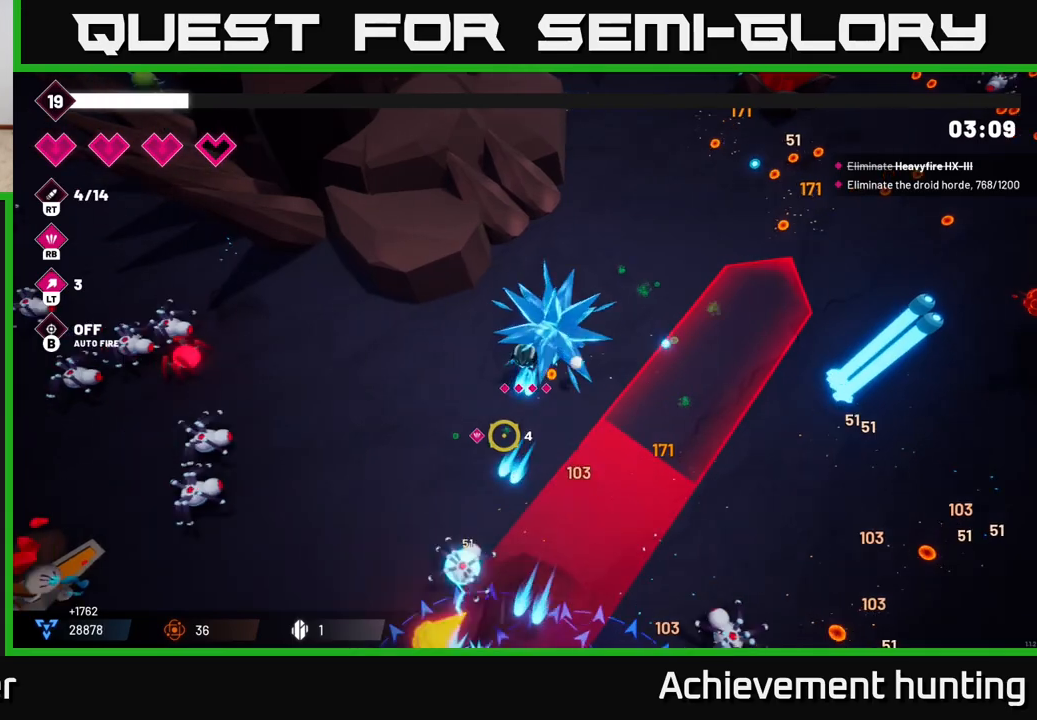
{"buttons": ["R1"], "left_stick": "down-left", "right_stick": "down", "events": [[150, "left_stick", "down-left"], [267, "R2", "up"], [400, "R1", "down"]]}
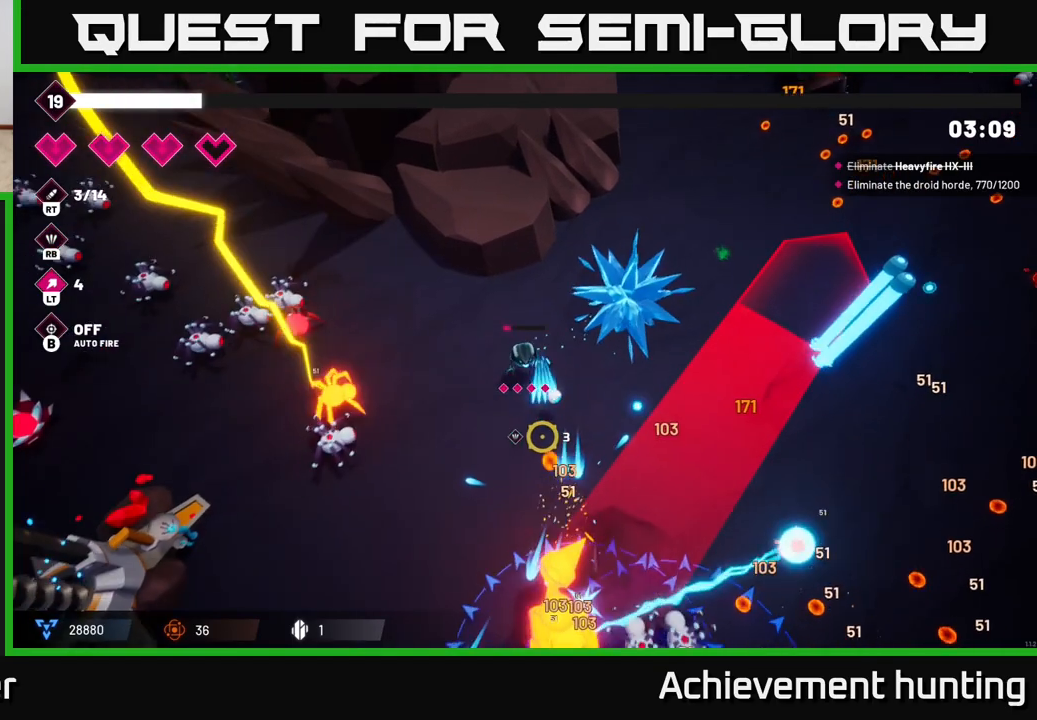
{"buttons": ["R2"], "left_stick": "down-left", "right_stick": "down-right", "events": [[33, "R1", "up"], [233, "right_stick", "down-right"], [450, "R2", "down"]]}
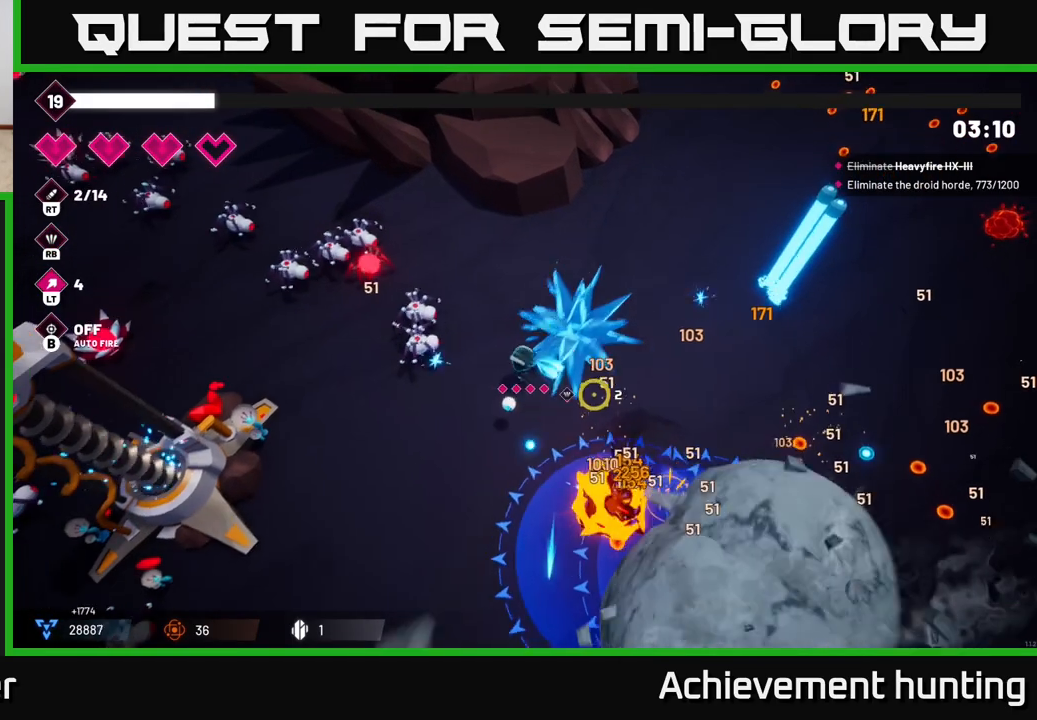
{"buttons": [], "left_stick": "down-left", "right_stick": "up-left", "events": [[383, "R2", "up"], [467, "right_stick", "up-left"]]}
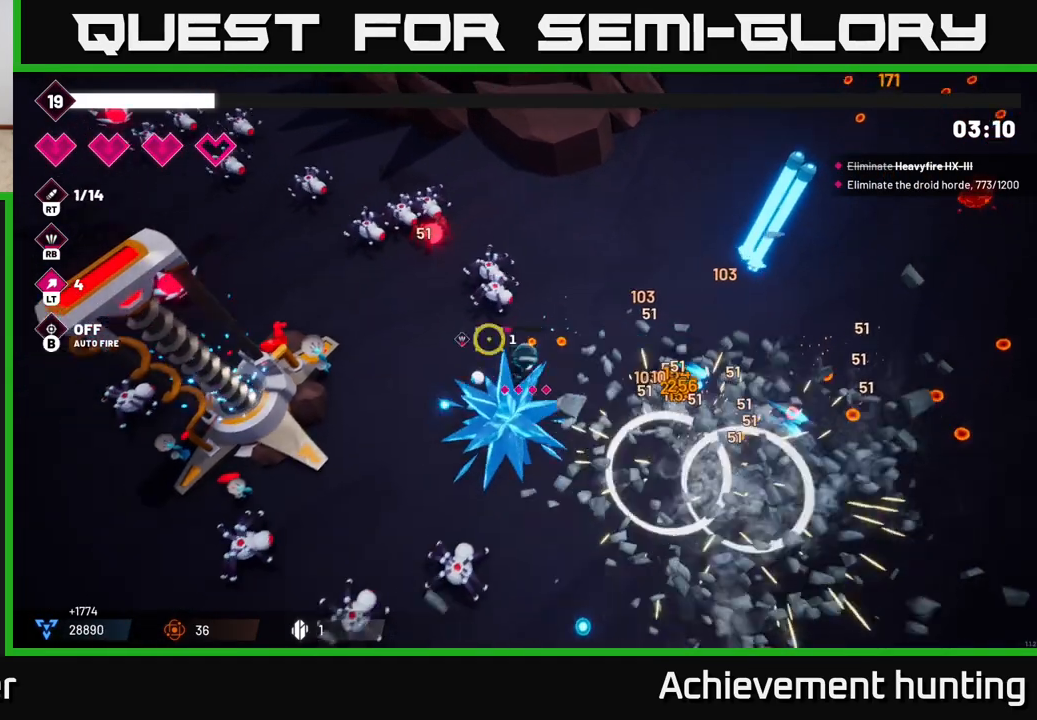
{"buttons": ["R2"], "left_stick": "right", "right_stick": "up-left", "events": [[83, "right_stick", "up"], [100, "R2", "down"], [167, "left_stick", "center"], [267, "R2", "up"], [300, "right_stick", "up-left"], [350, "left_stick", "right"], [400, "R2", "down"]]}
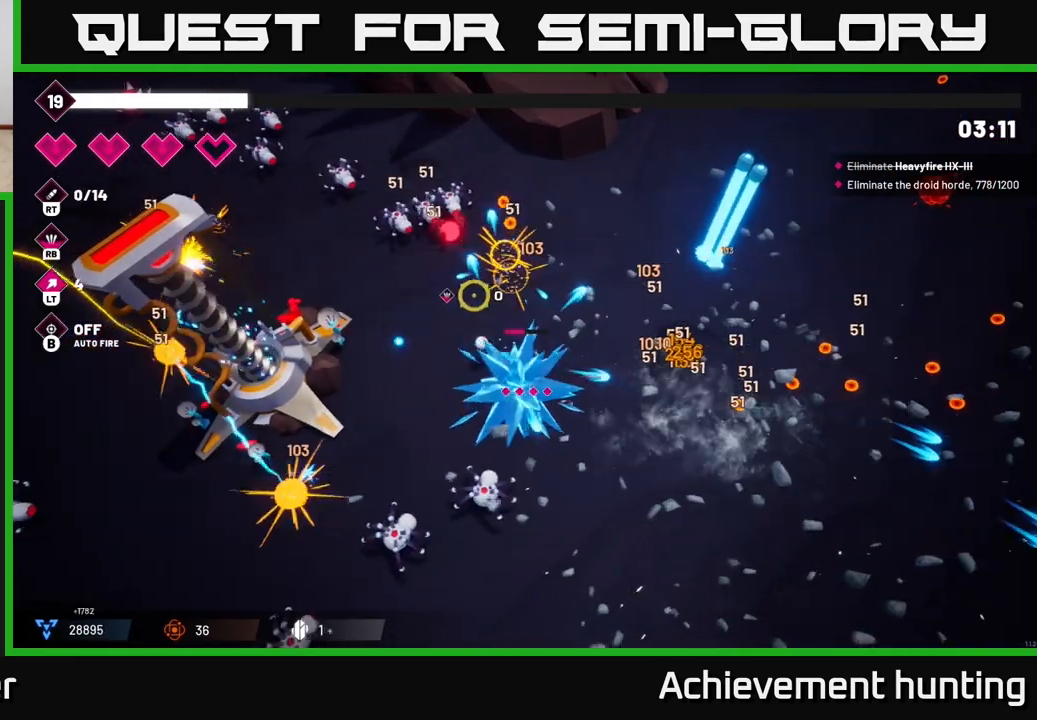
{"buttons": ["R2"], "left_stick": "up-left", "right_stick": "up-left", "events": [[83, "R2", "up"], [150, "R2", "down"], [283, "R2", "up"], [317, "left_stick", "left"], [383, "R2", "down"], [417, "left_stick", "up-left"]]}
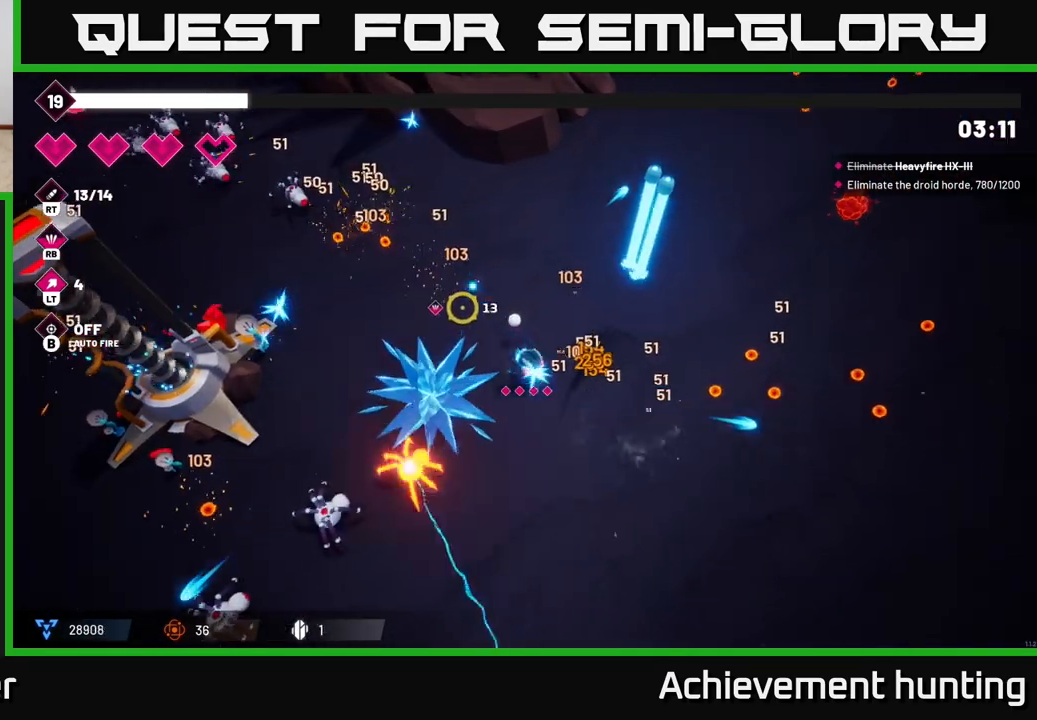
{"buttons": [], "left_stick": "up-left", "right_stick": "up-left", "events": [[33, "R2", "up"], [117, "R2", "down"], [250, "R2", "up"], [350, "R2", "down"], [450, "R2", "up"]]}
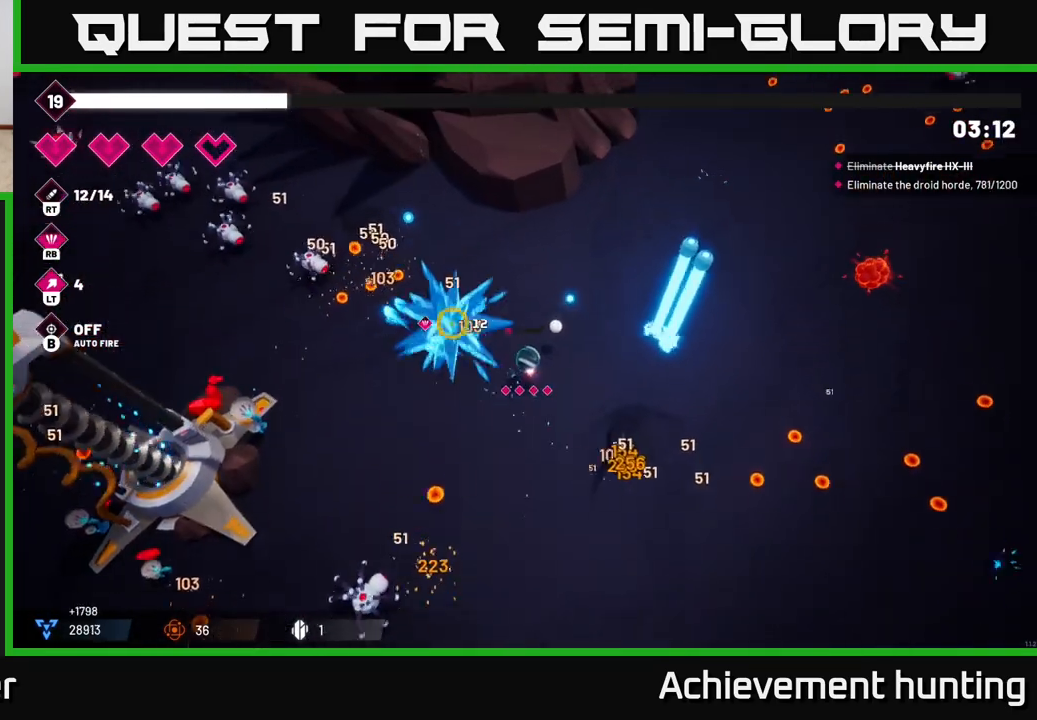
{"buttons": [], "left_stick": "left", "right_stick": "left", "events": [[183, "right_stick", "left"], [350, "R2", "down"], [467, "R2", "up"], [467, "left_stick", "left"]]}
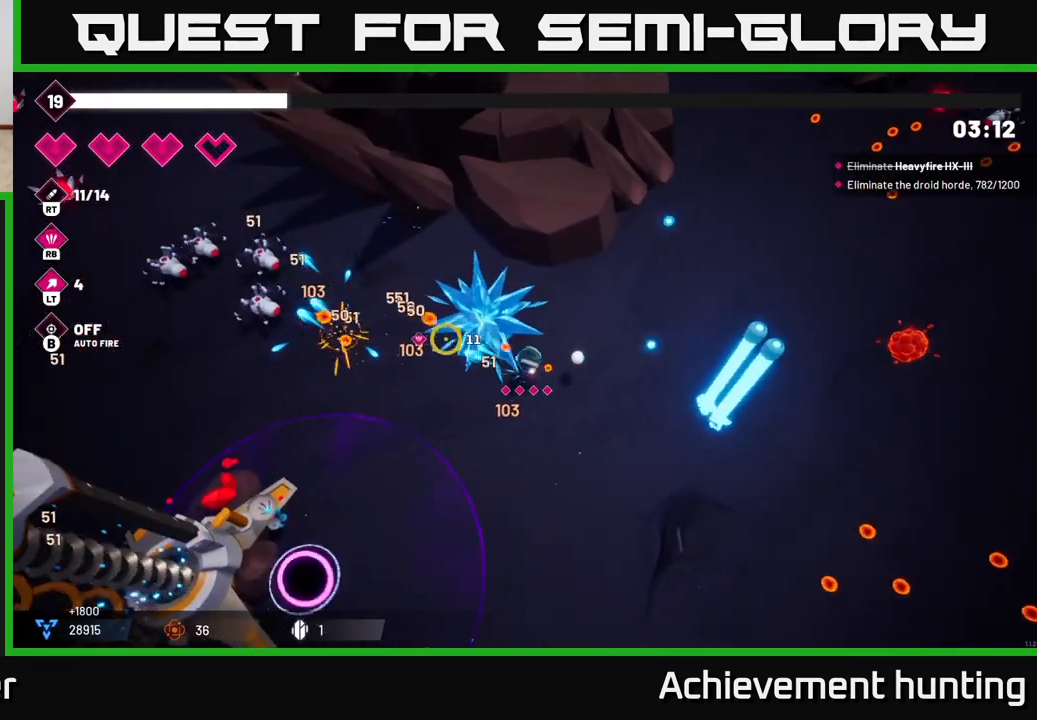
{"buttons": [], "left_stick": "up-left", "right_stick": "left", "events": [[67, "R2", "down"], [200, "R2", "up"], [267, "left_stick", "up-left"]]}
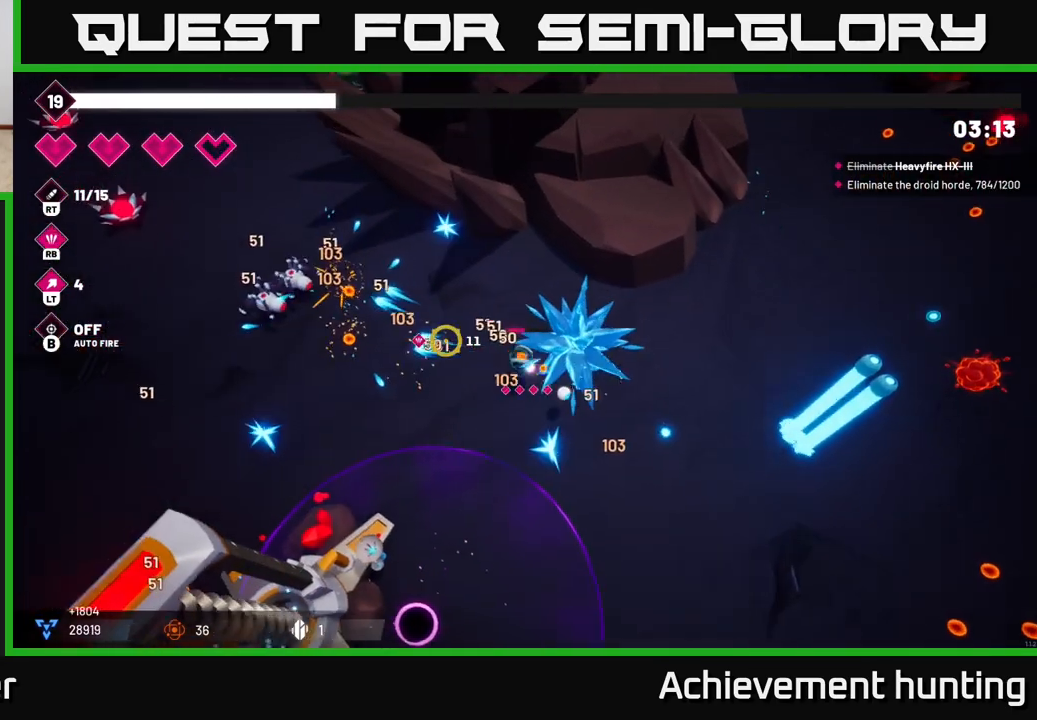
{"buttons": [], "left_stick": "up-left", "right_stick": "left", "events": [[100, "left_stick", "left"], [167, "R2", "down"], [317, "R2", "up"], [317, "left_stick", "up-left"]]}
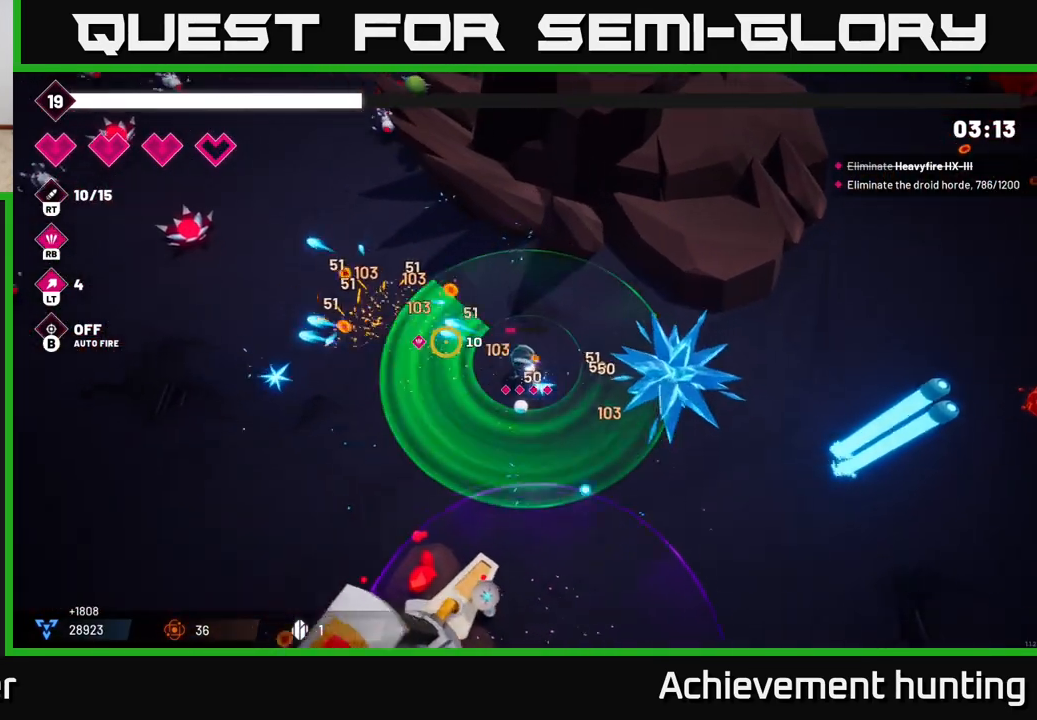
{"buttons": [], "left_stick": "up-left", "right_stick": "left", "events": []}
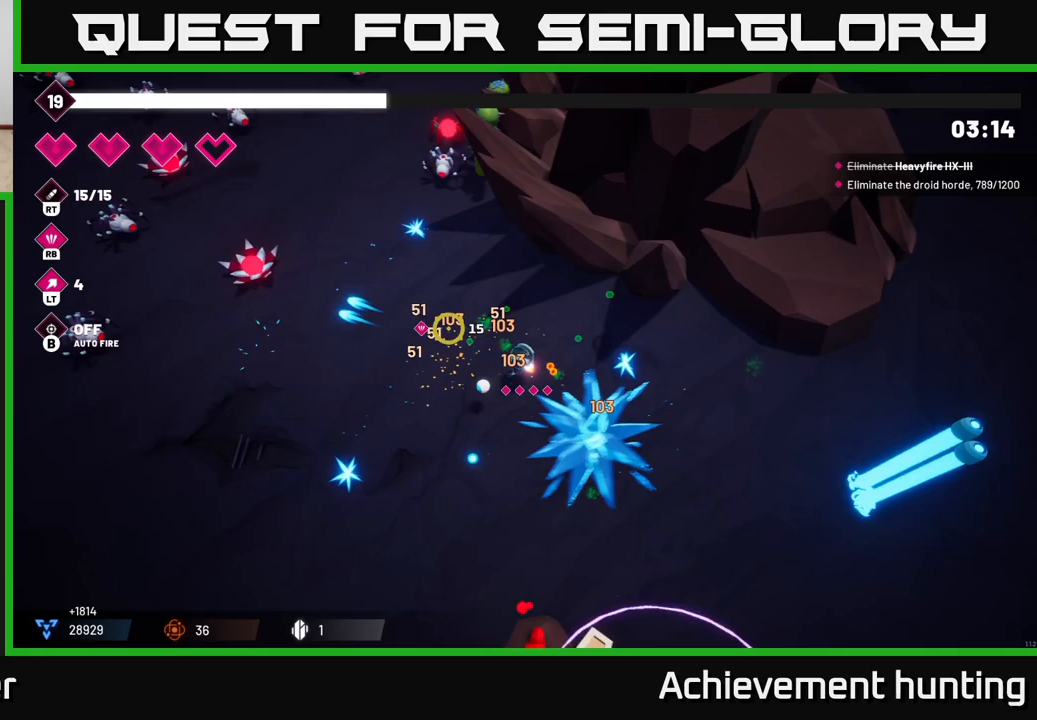
{"buttons": [], "left_stick": "up-left", "right_stick": "left", "events": []}
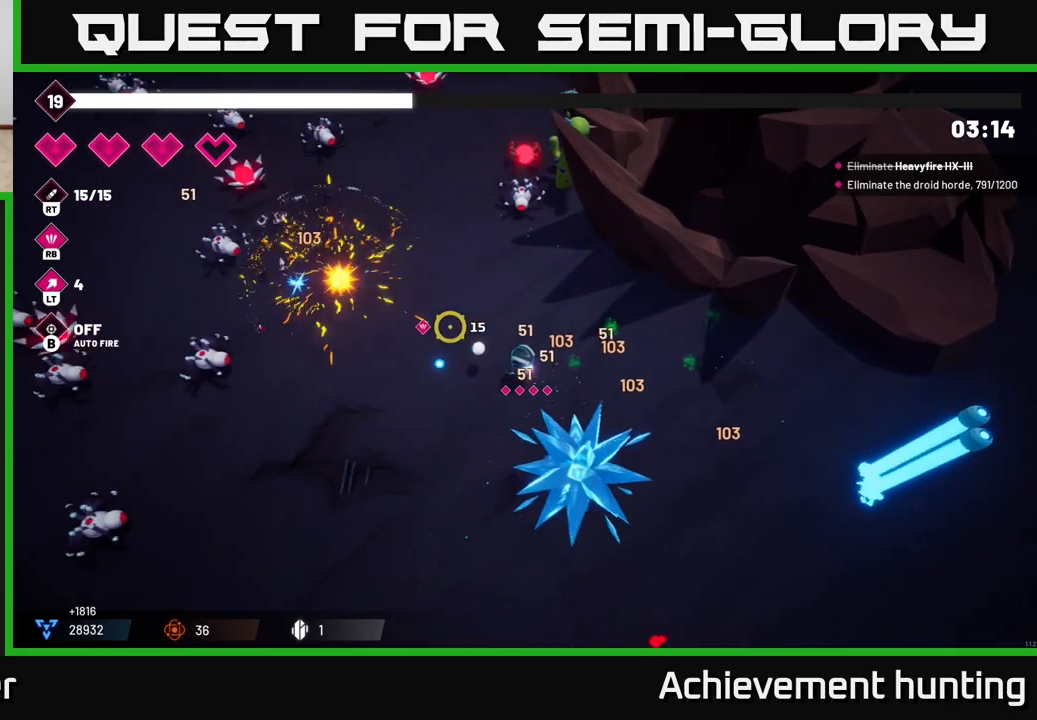
{"buttons": ["R2"], "left_stick": "up-left", "right_stick": "left", "events": [[233, "R2", "down"], [367, "R2", "up"], [467, "R2", "down"]]}
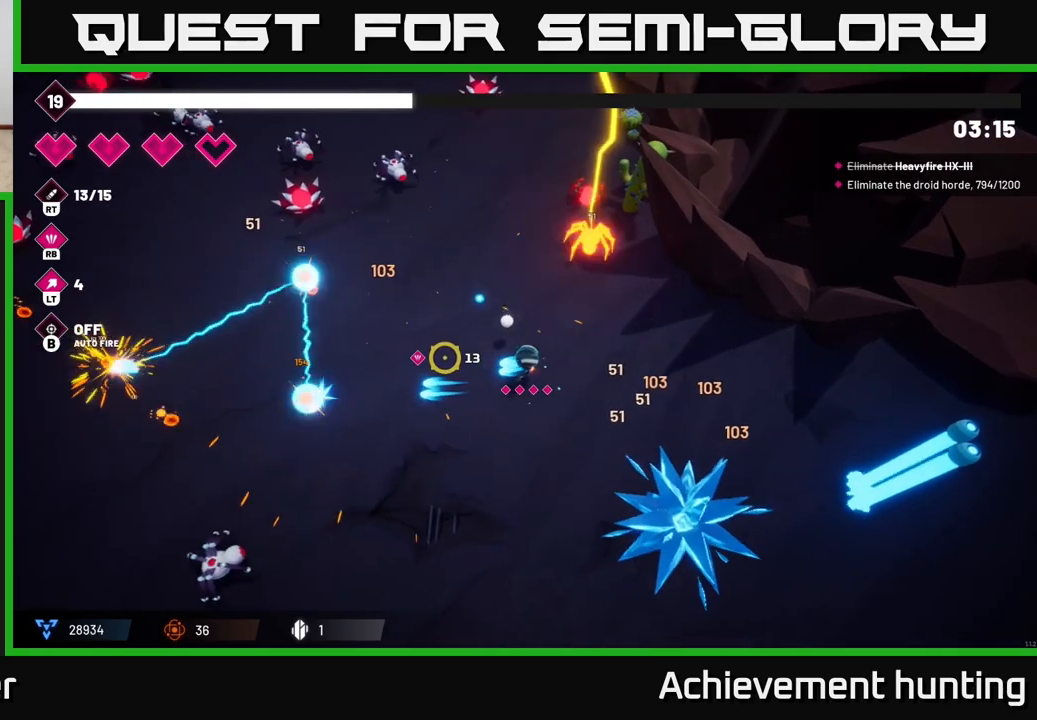
{"buttons": ["R2"], "left_stick": "down-left", "right_stick": "up-left", "events": [[100, "R2", "up"], [117, "left_stick", "down-left"], [300, "right_stick", "up-left"], [400, "R2", "down"]]}
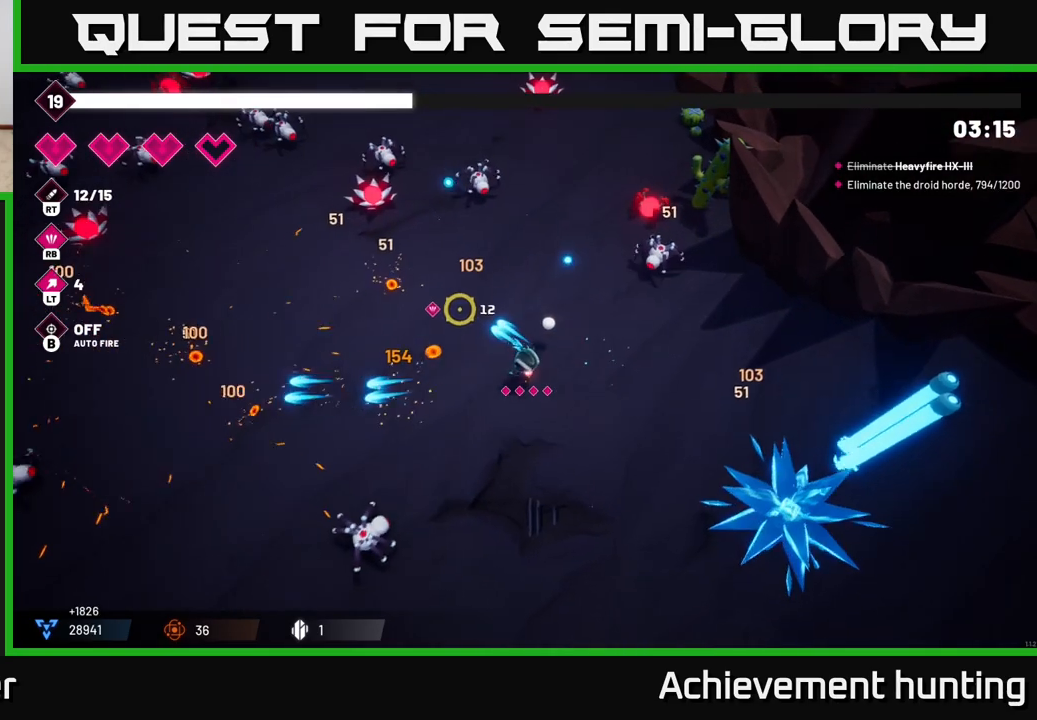
{"buttons": ["R2"], "left_stick": "up-left", "right_stick": "up-left", "events": [[33, "left_stick", "center"], [50, "R2", "up"], [167, "R2", "down"], [217, "left_stick", "up-left"], [333, "R2", "up"], [400, "R2", "down"]]}
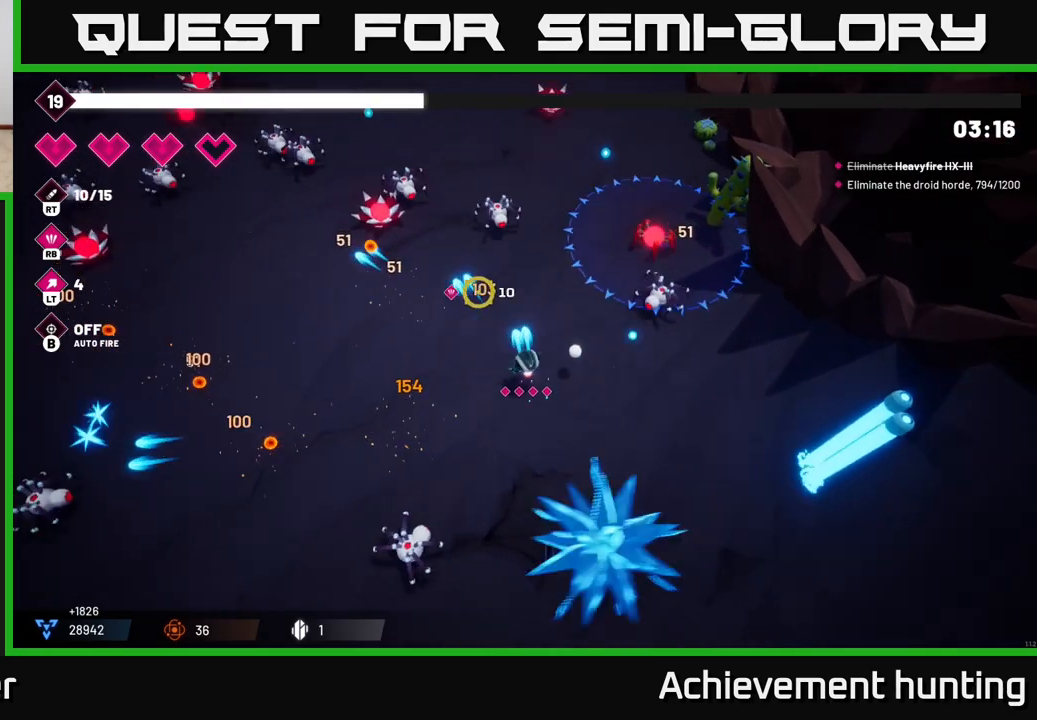
{"buttons": [], "left_stick": "left", "right_stick": "up-left", "events": [[17, "R2", "up"], [183, "R2", "down"], [300, "R2", "up"], [350, "left_stick", "left"]]}
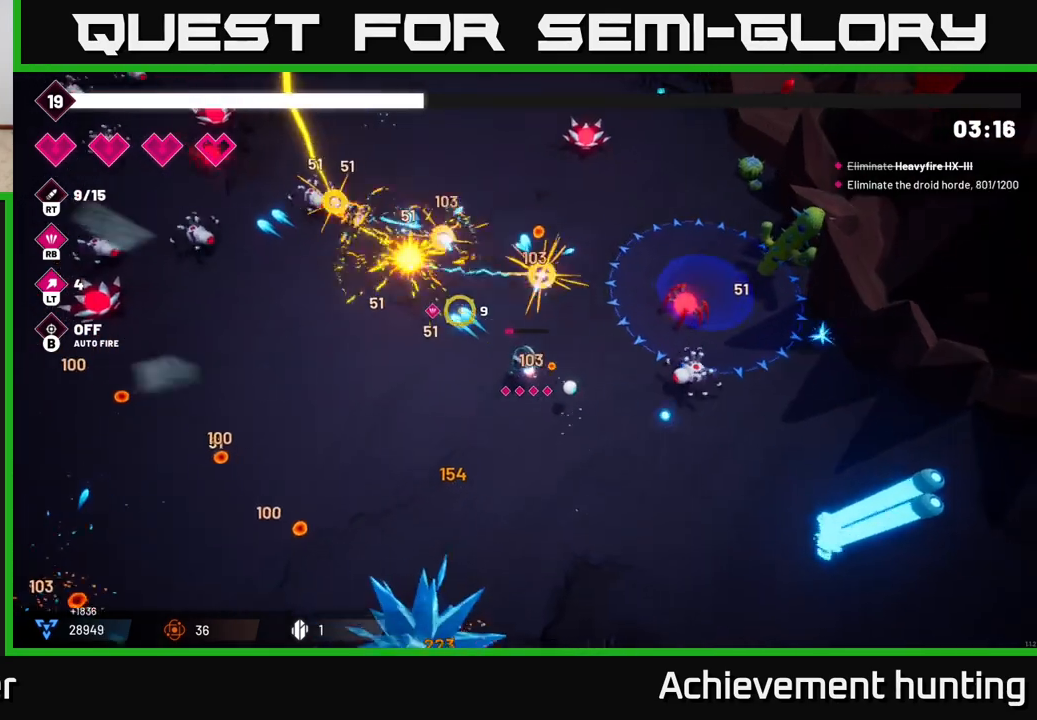
{"buttons": [], "left_stick": "center", "right_stick": "center", "events": [[67, "left_stick", "center"], [67, "right_stick", "center"]]}
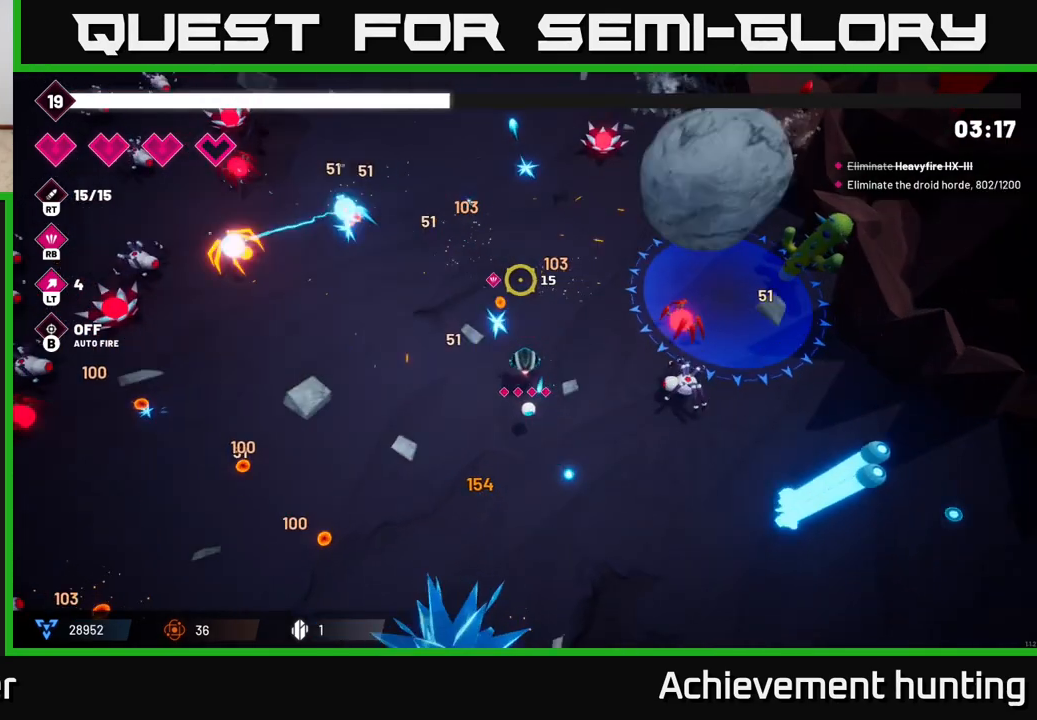
{"buttons": [], "left_stick": "center", "right_stick": "center", "events": []}
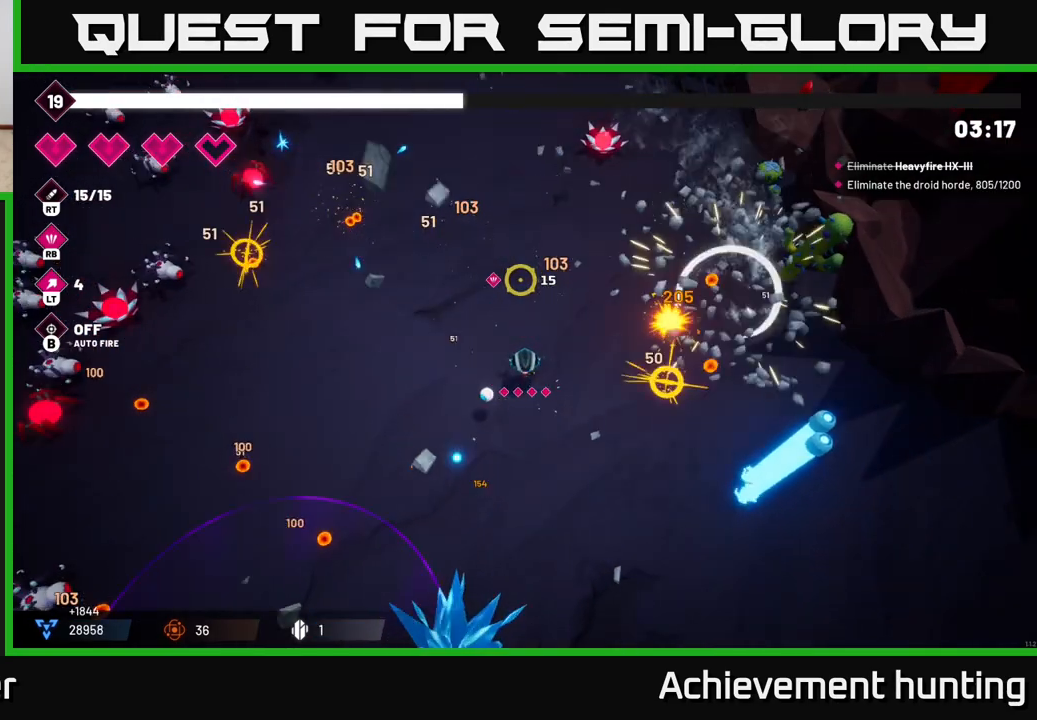
{"buttons": [], "left_stick": "center", "right_stick": "center", "events": []}
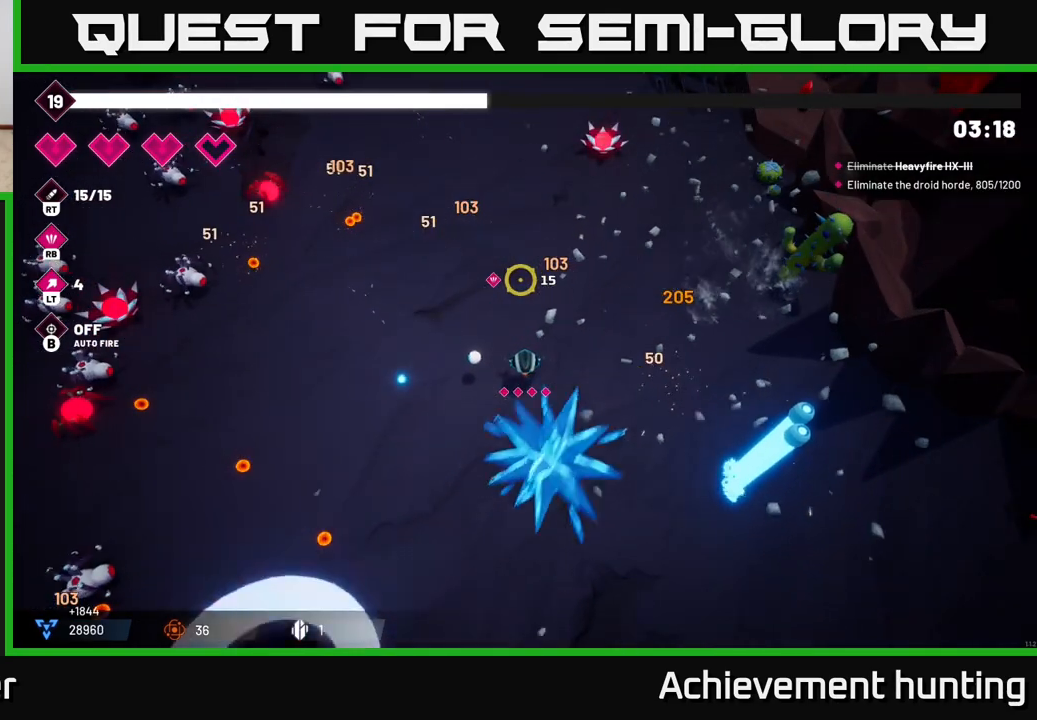
{"buttons": [], "left_stick": "center", "right_stick": "center", "events": []}
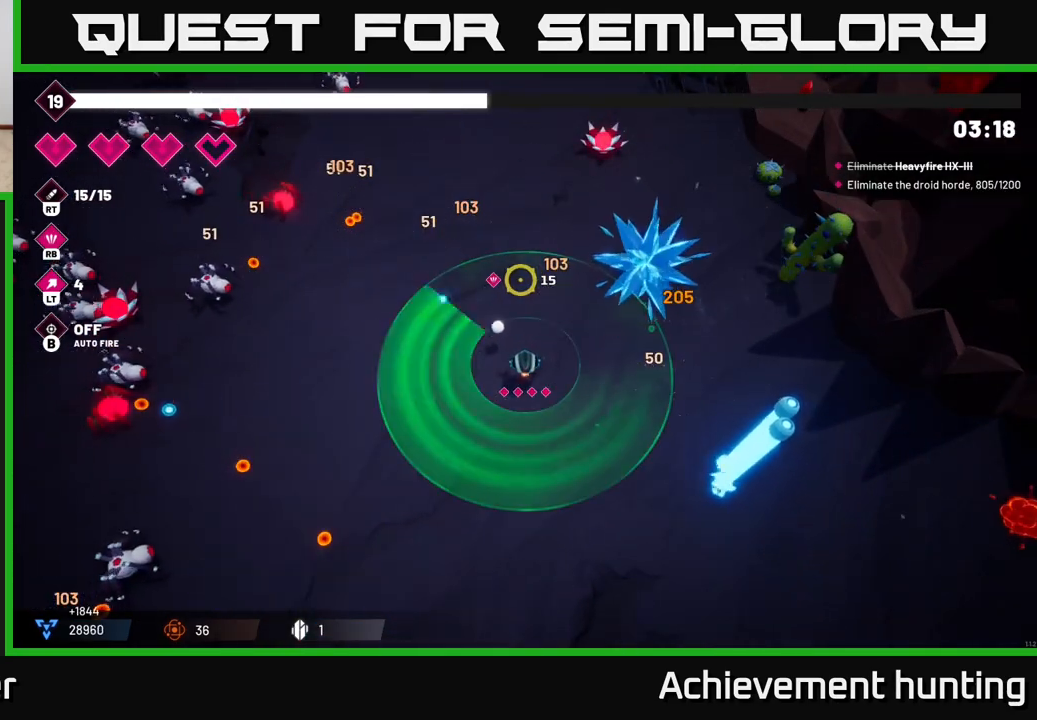
{"buttons": [], "left_stick": "center", "right_stick": "center", "events": []}
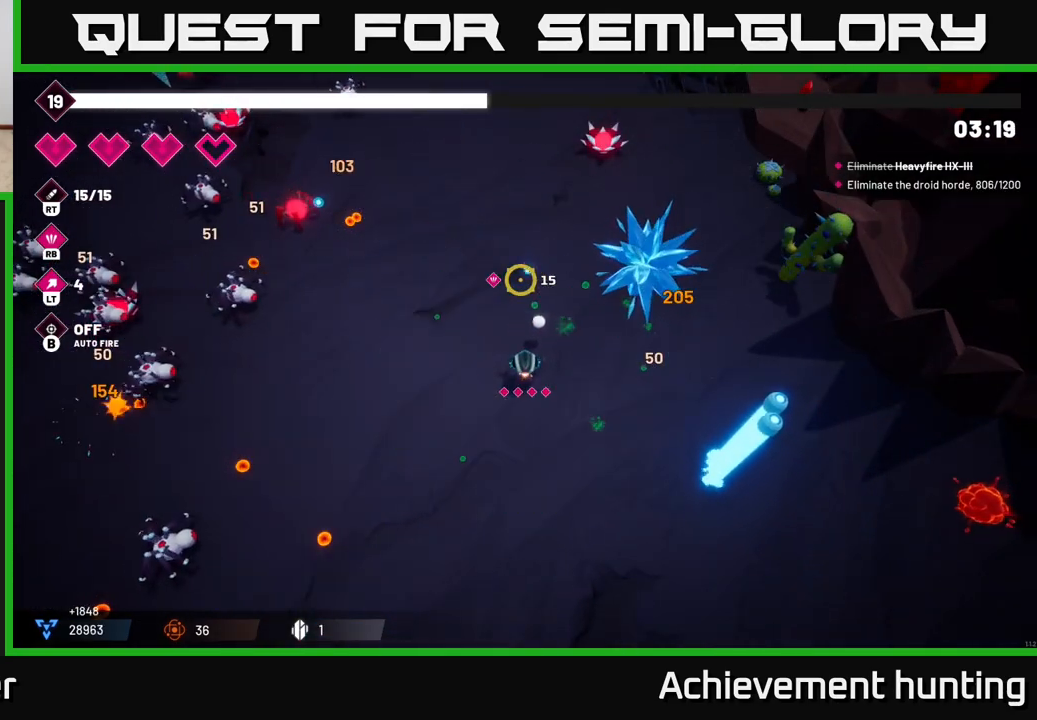
{"buttons": [], "left_stick": "center", "right_stick": "center", "events": []}
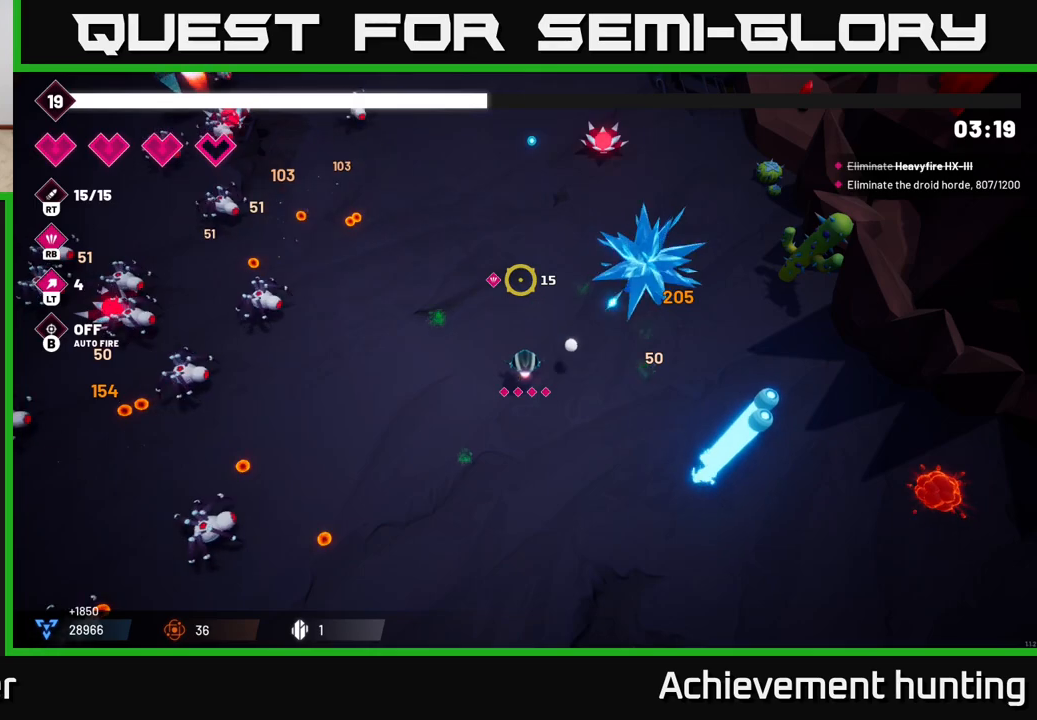
{"buttons": ["R2"], "left_stick": "left", "right_stick": "left", "events": [[150, "right_stick", "left"], [217, "left_stick", "left"], [400, "R2", "down"]]}